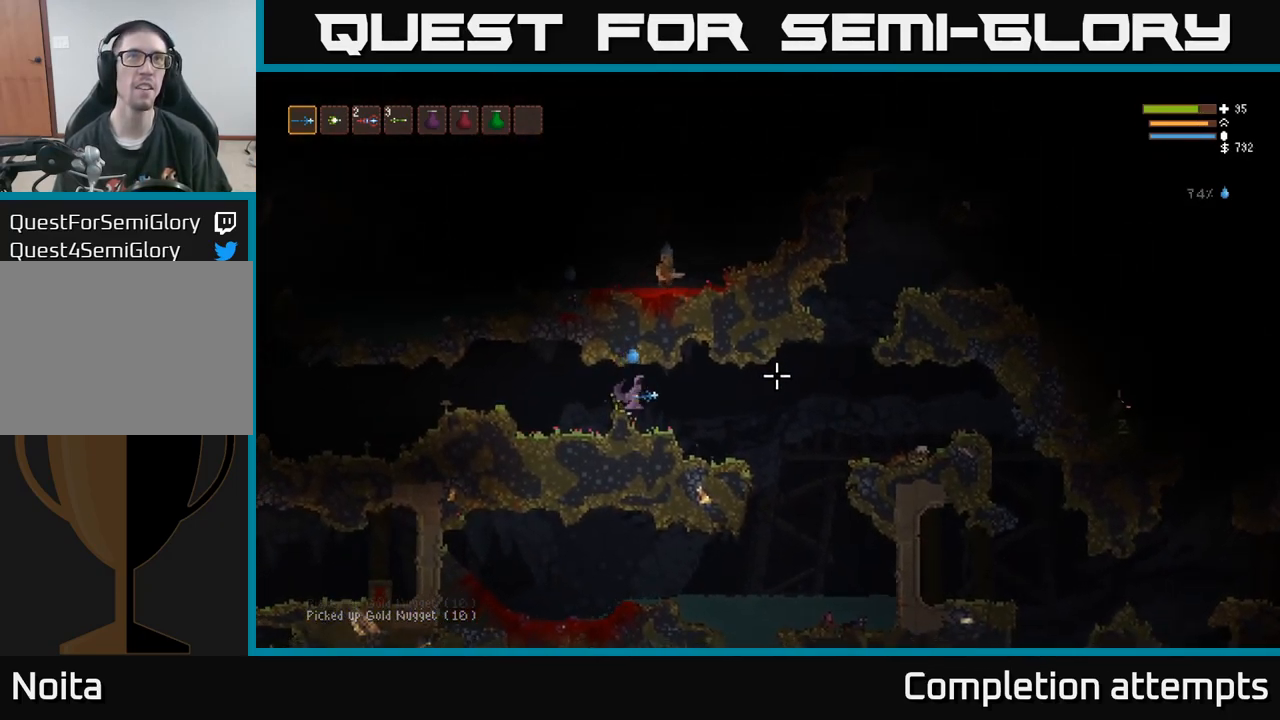
Gameplay with a controller (Xbox layout); each line is a JSON object with the inputs held at the frame after it (dt_ms = milliseconds from this image to that frame). "events" lists button and stick changes between this image and that frame as [ms after this image, input, new state], when the widget could be followed in between. Not read: R3 left_stick.
{"dt_ms": 1000, "buttons": [], "right_stick": "right"}
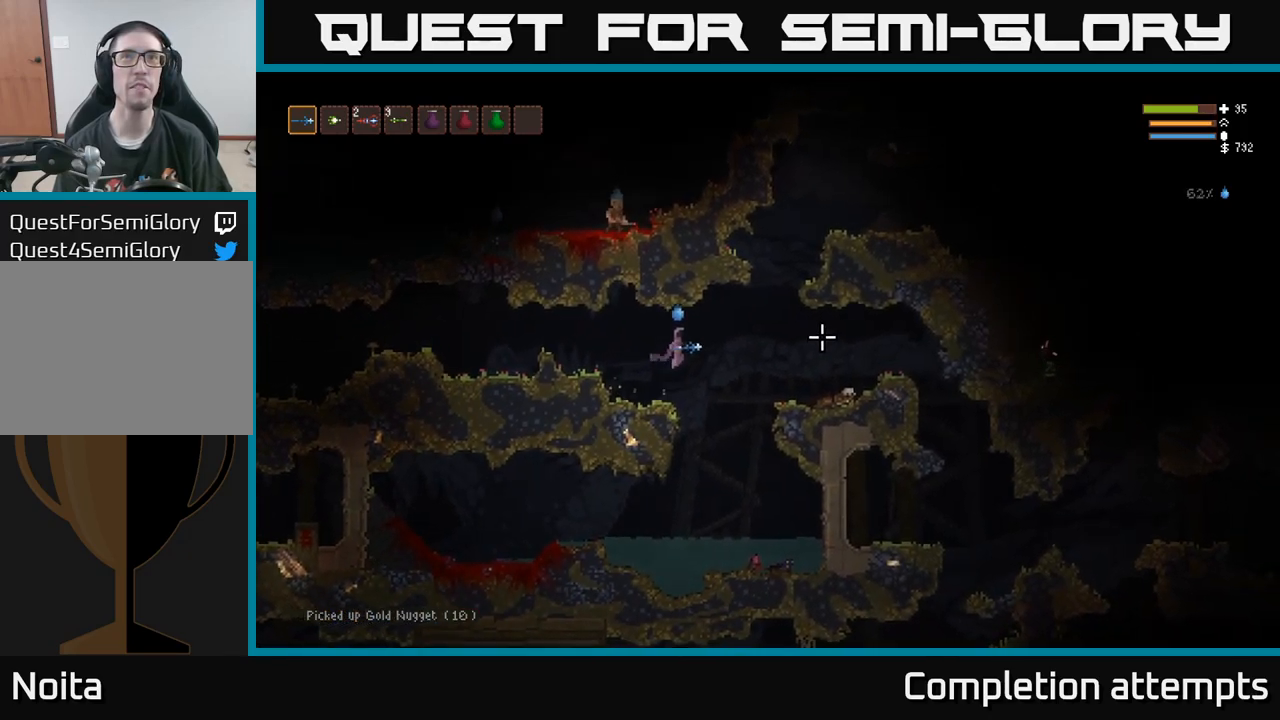
{"dt_ms": 500, "buttons": ["L2"], "right_stick": "right", "events": [[167, "L2", "down"]]}
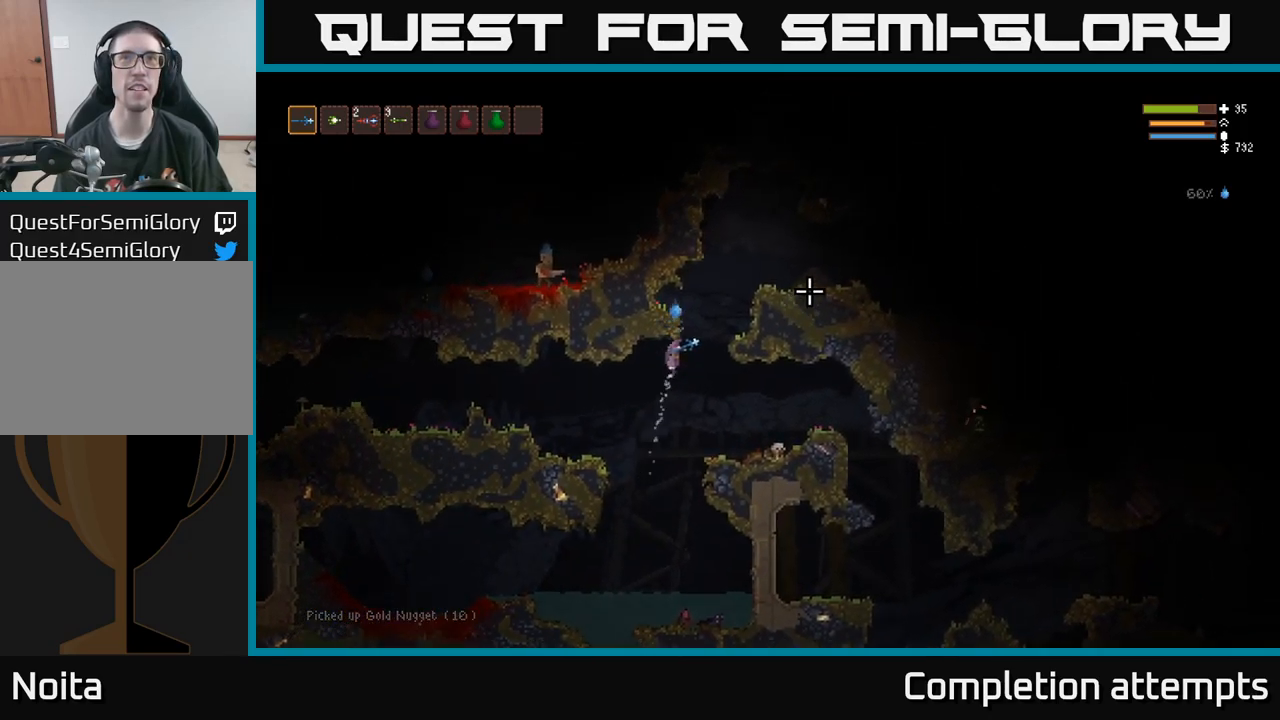
{"dt_ms": 500, "buttons": ["L2"], "right_stick": "right", "events": []}
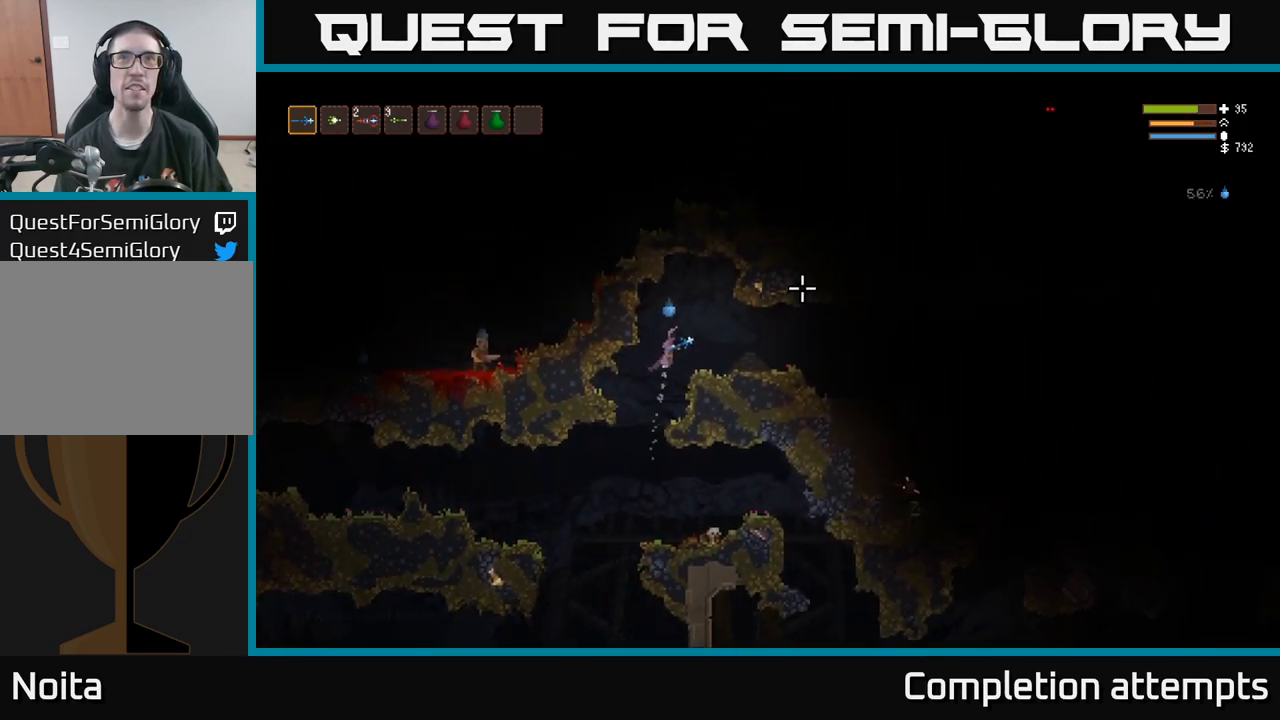
{"dt_ms": 500, "buttons": [], "right_stick": "right", "events": [[134, "L2", "up"]]}
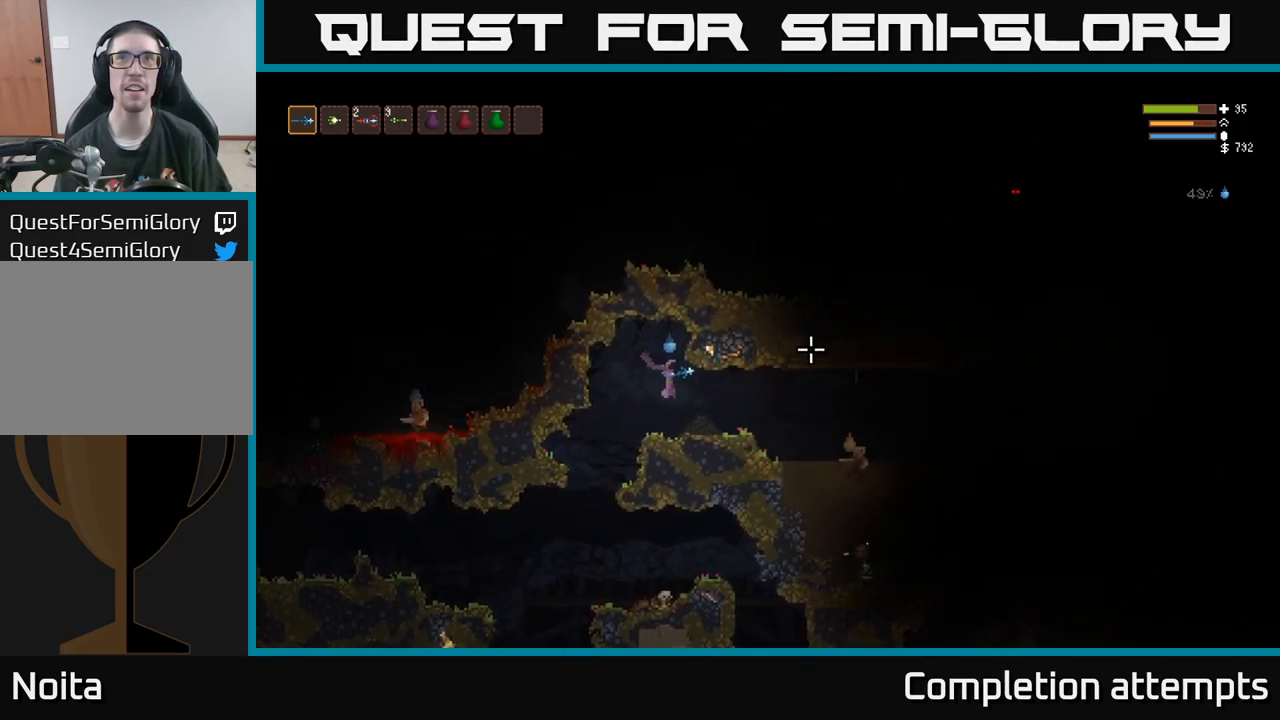
{"dt_ms": 500, "buttons": ["L2"], "right_stick": "right", "events": [[450, "L2", "down"]]}
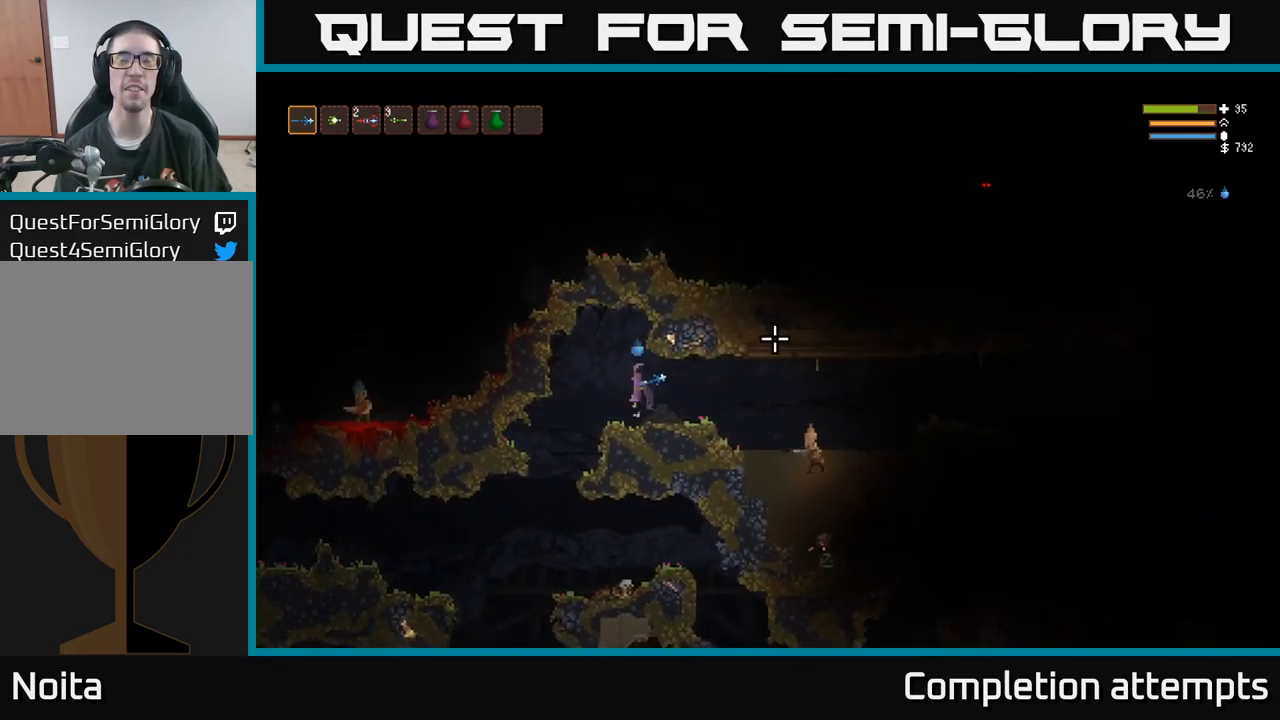
{"dt_ms": 500, "buttons": [], "right_stick": "right"}
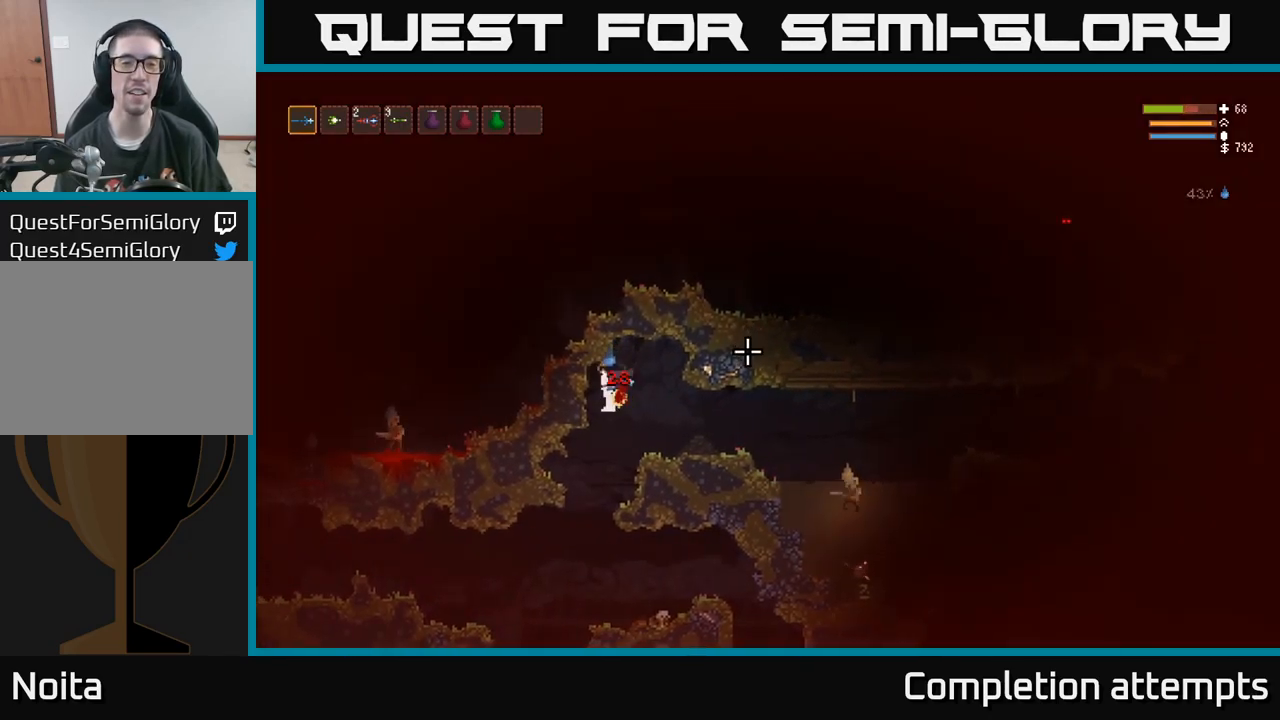
{"dt_ms": 1000, "buttons": [], "right_stick": "right"}
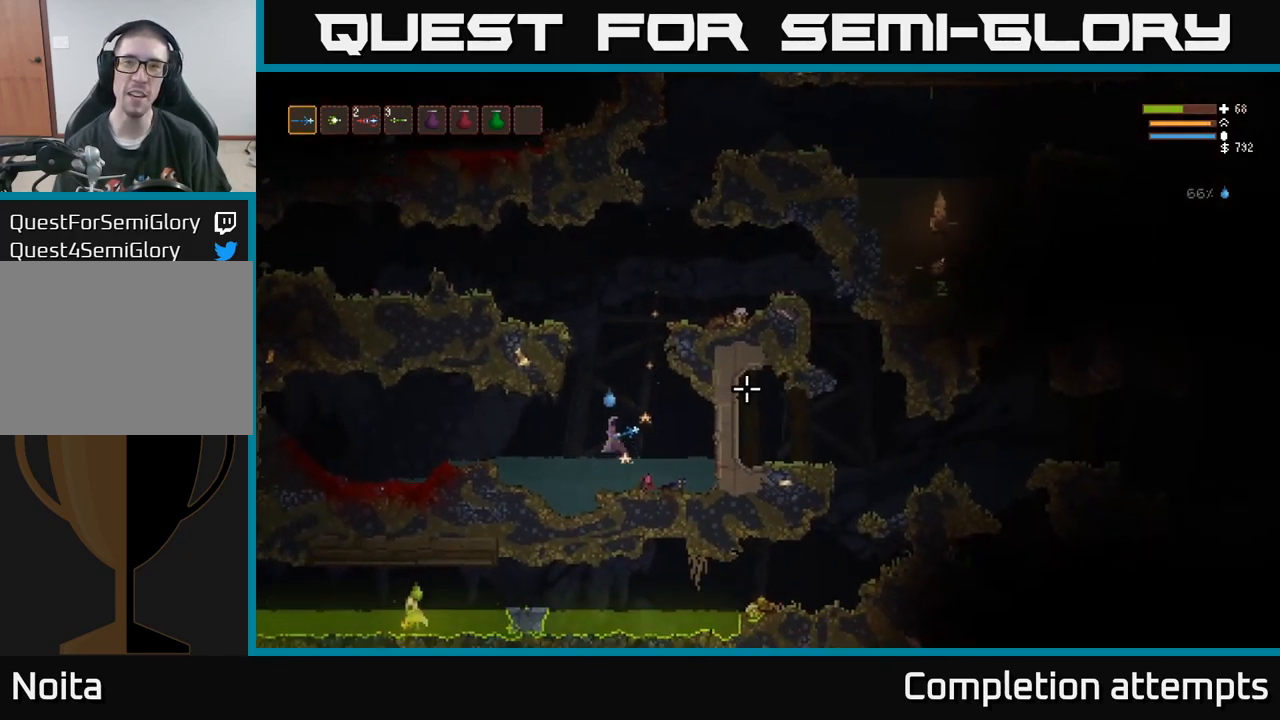
{"dt_ms": 500, "buttons": [], "right_stick": "right", "events": []}
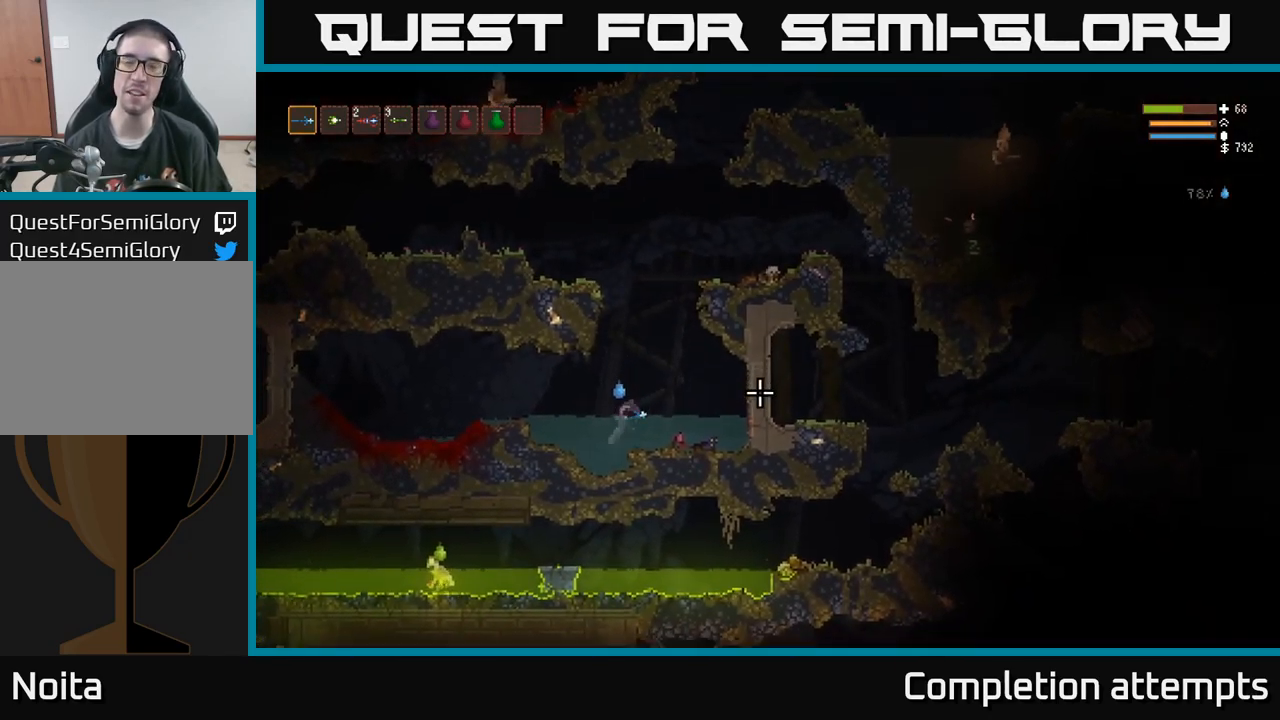
{"dt_ms": 516, "buttons": ["L2"], "right_stick": "right", "events": [[250, "L2", "down"]]}
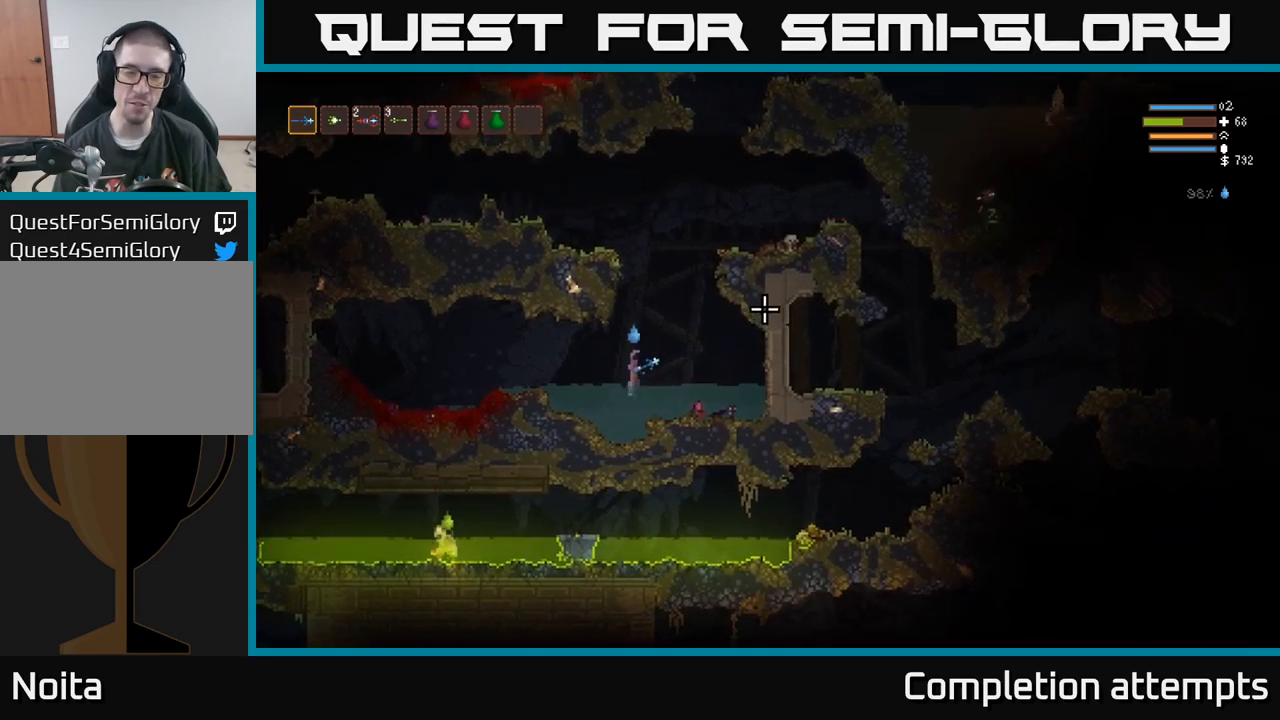
{"dt_ms": 1000, "buttons": ["L2"], "right_stick": "right"}
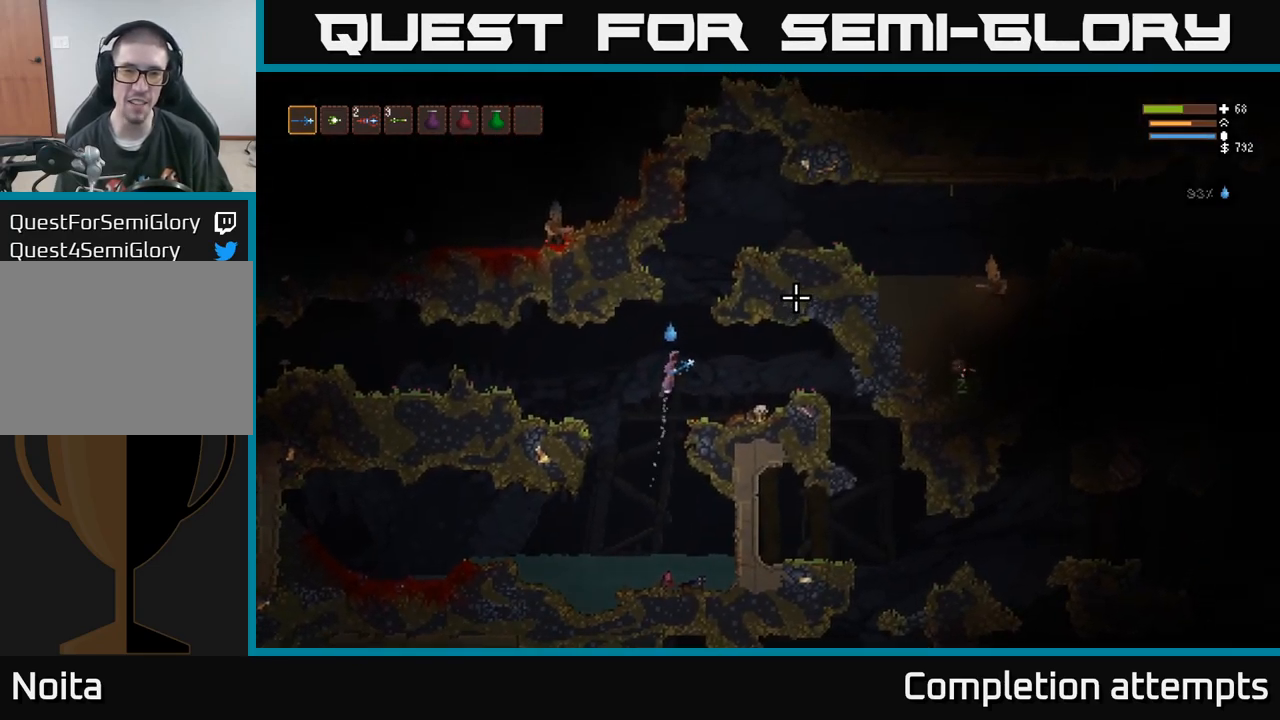
{"dt_ms": 500, "buttons": [], "right_stick": "right", "events": [[67, "L2", "up"]]}
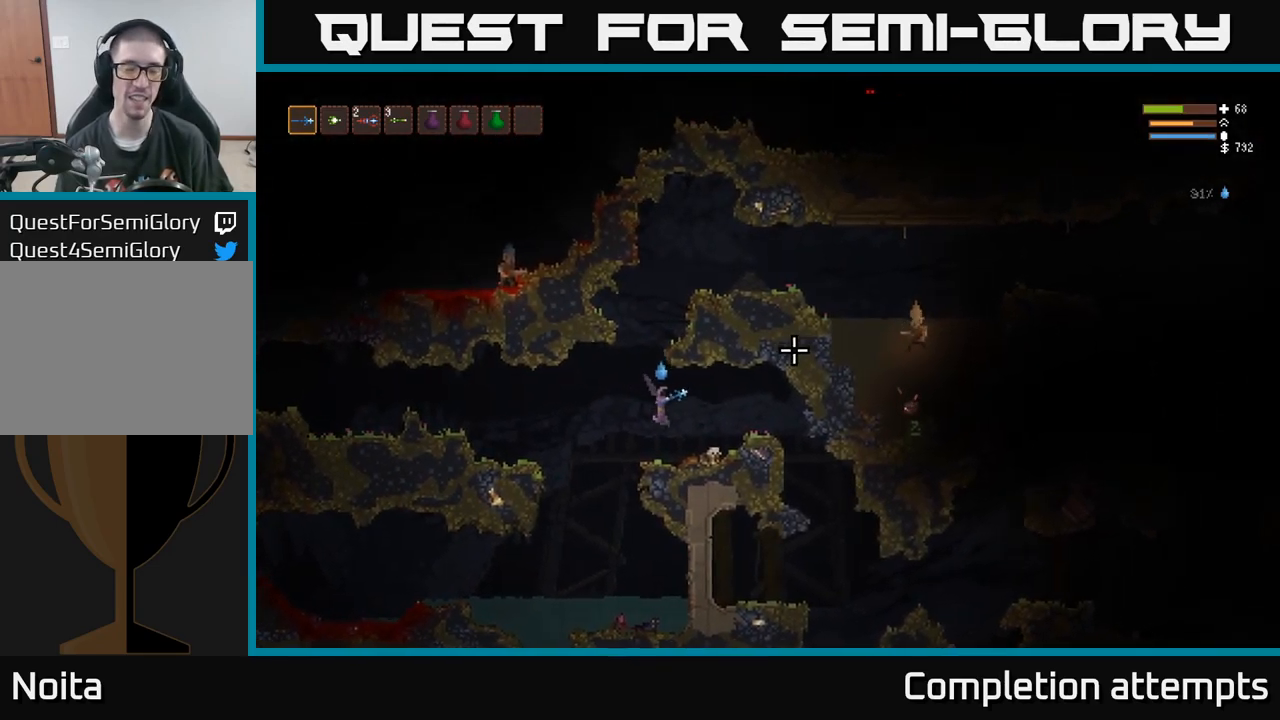
{"dt_ms": 500, "buttons": ["L2"], "right_stick": "right", "events": [[300, "L2", "down"]]}
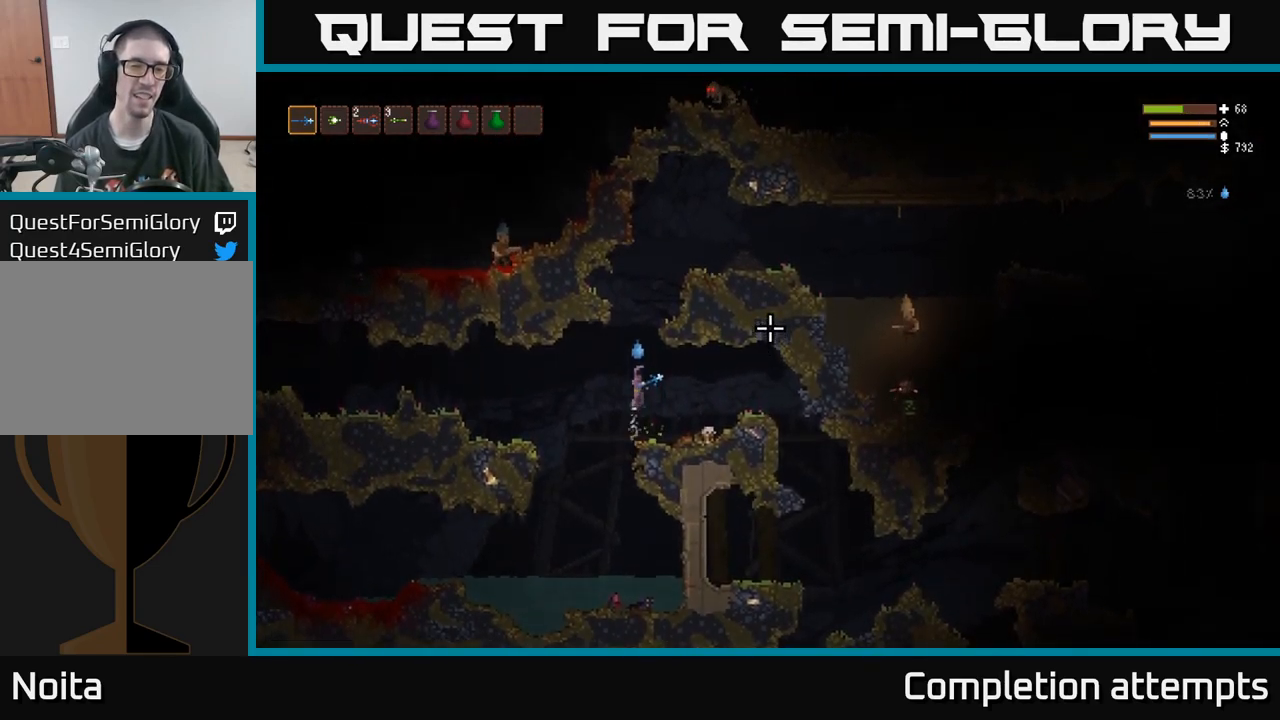
{"dt_ms": 1000, "buttons": [], "right_stick": "right"}
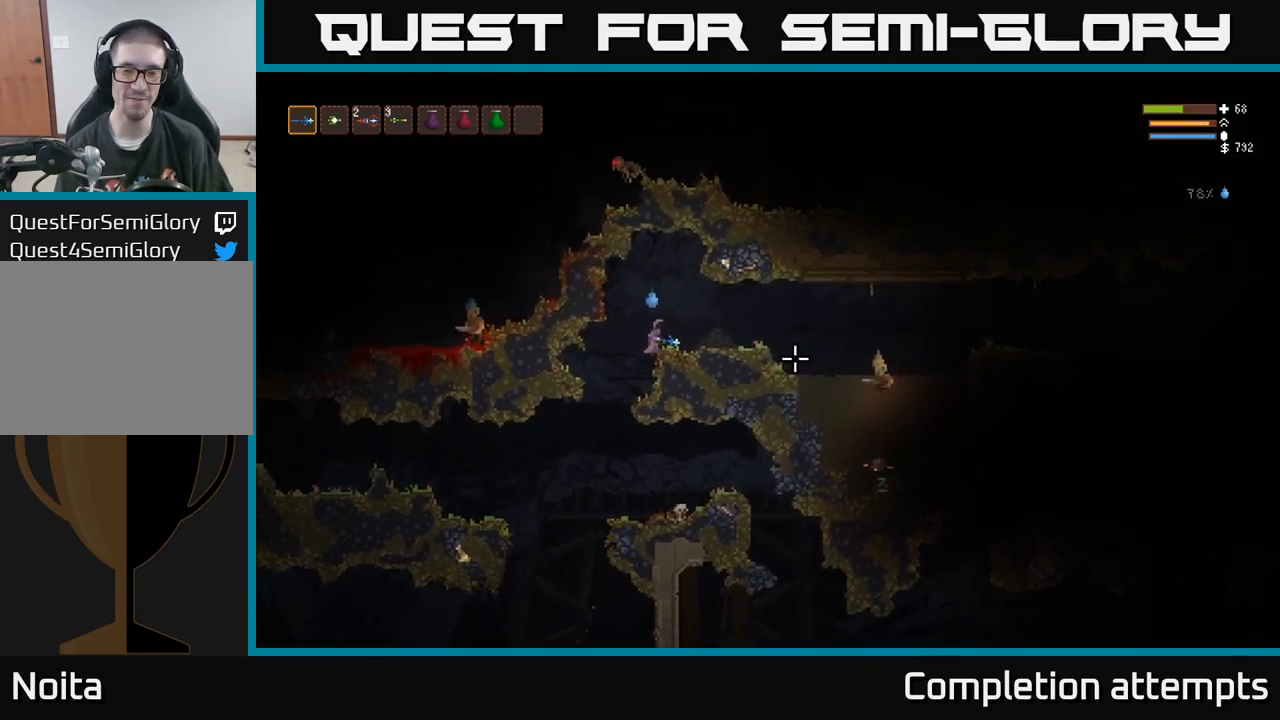
{"dt_ms": 500, "buttons": ["R2"], "right_stick": "right", "events": [[317, "L2", "down"], [484, "L2", "up"], [484, "R2", "down"]]}
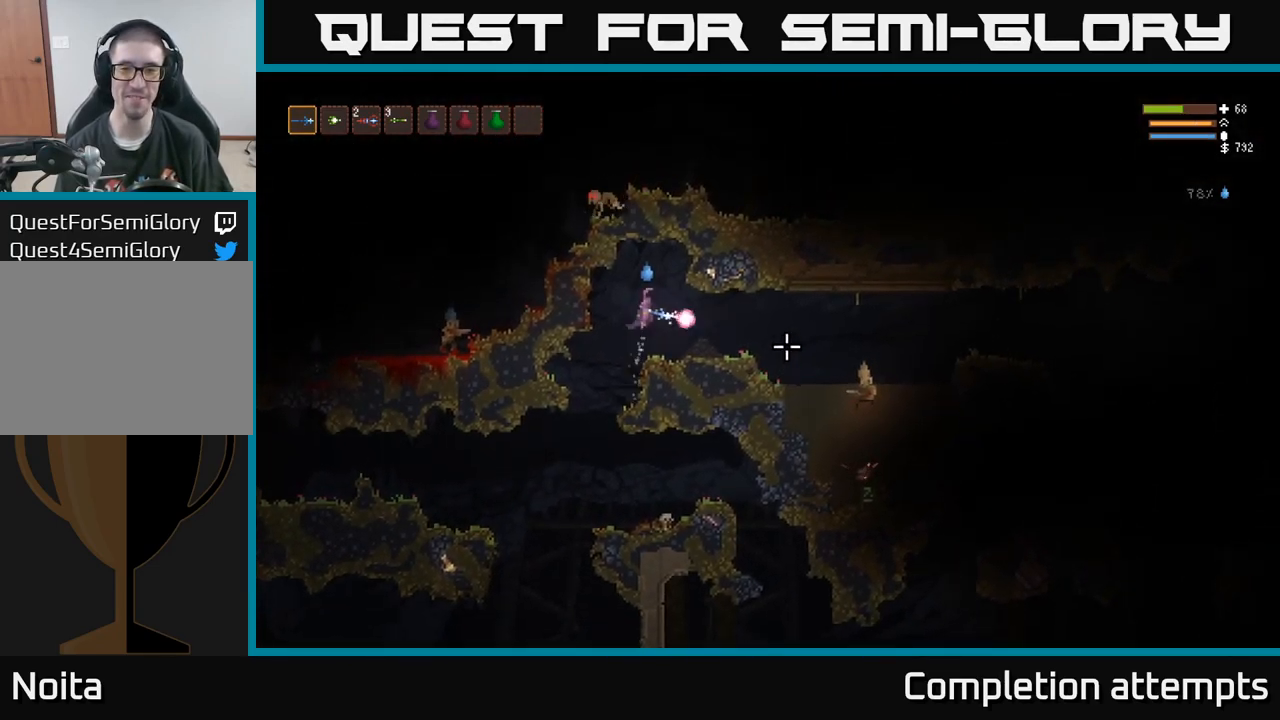
{"dt_ms": 1000, "buttons": [], "right_stick": "right"}
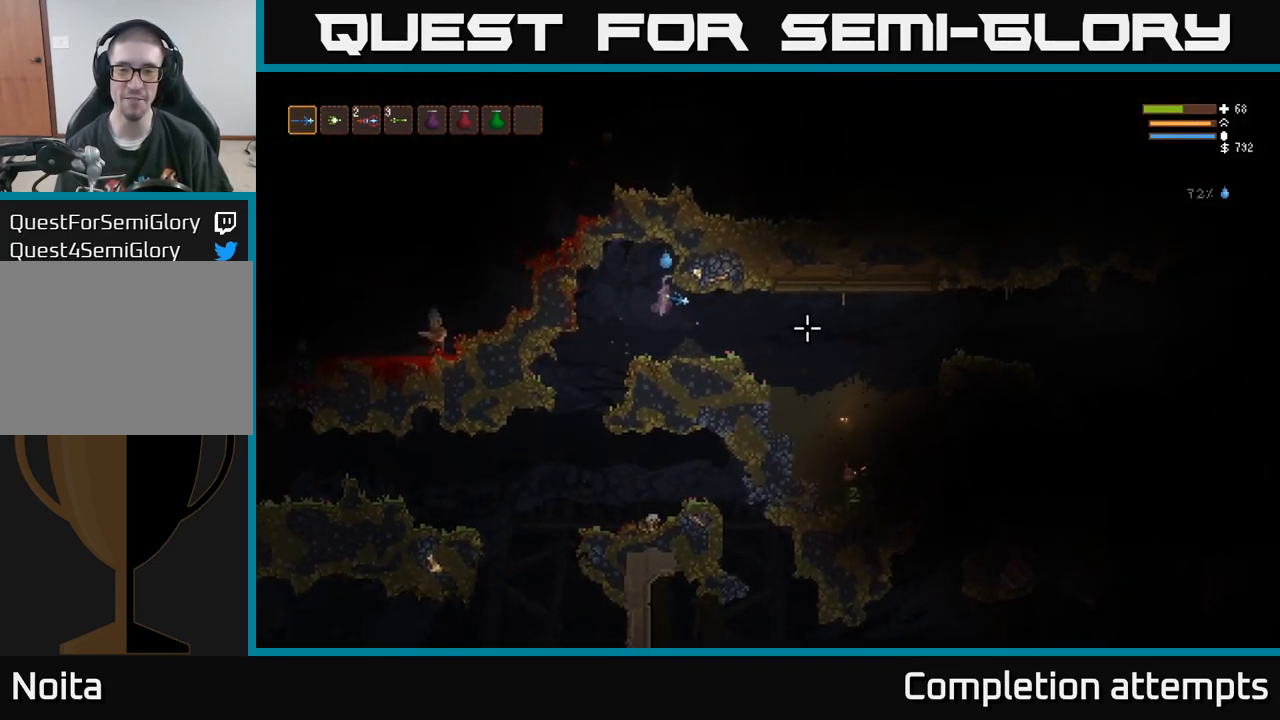
{"dt_ms": 984, "buttons": [], "right_stick": "right"}
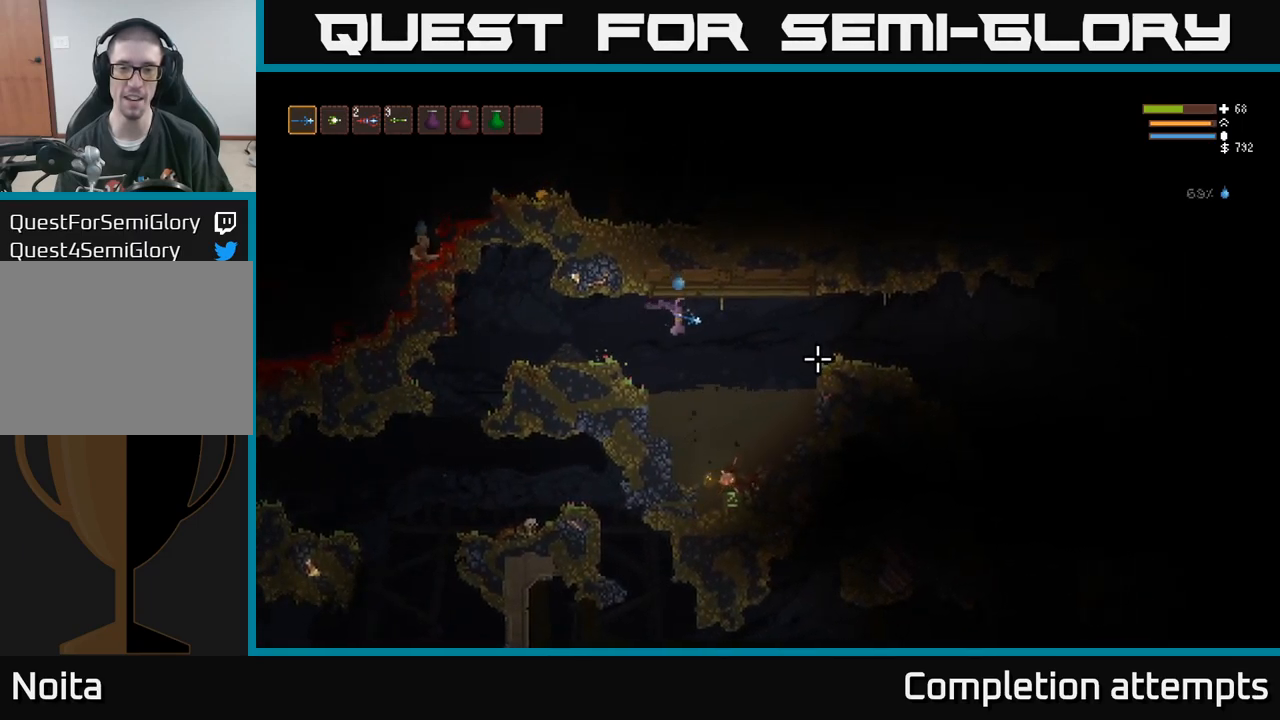
{"dt_ms": 500, "buttons": [], "right_stick": "center", "events": [[133, "right_stick", "center"]]}
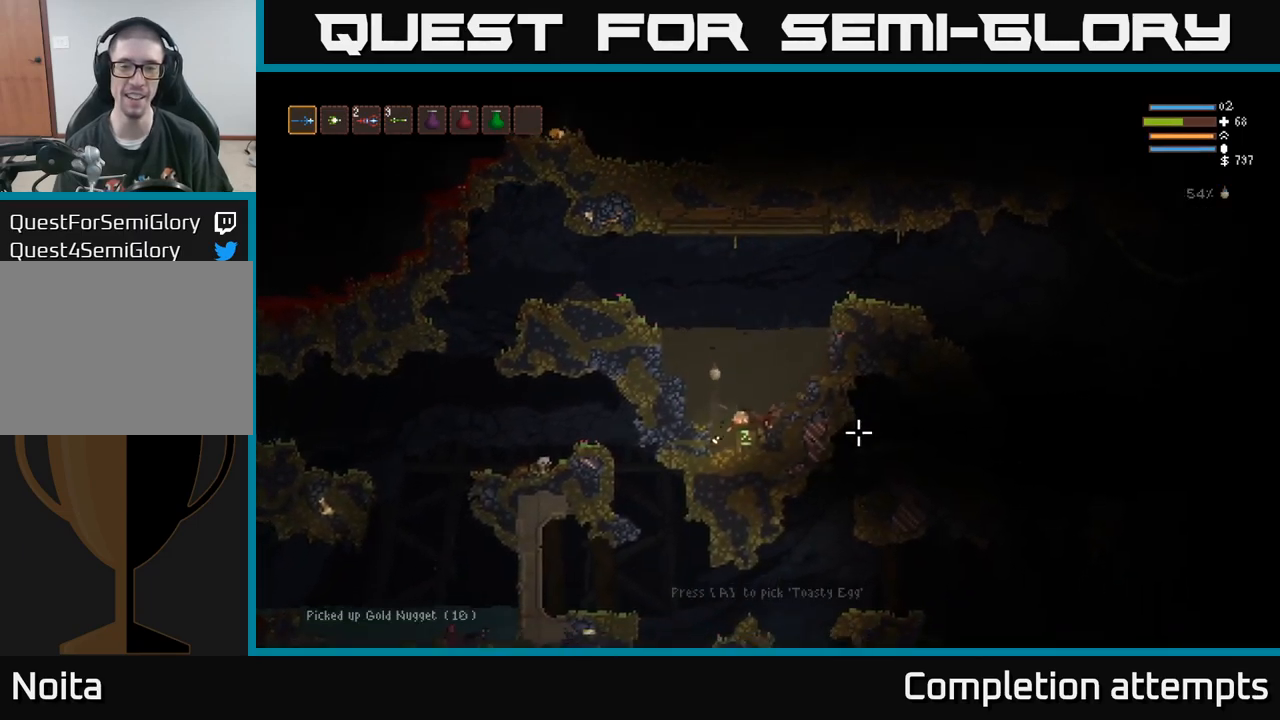
{"dt_ms": 500, "buttons": ["A"], "right_stick": "center", "events": [[133, "A", "down"], [233, "A", "up"], [450, "A", "down"]]}
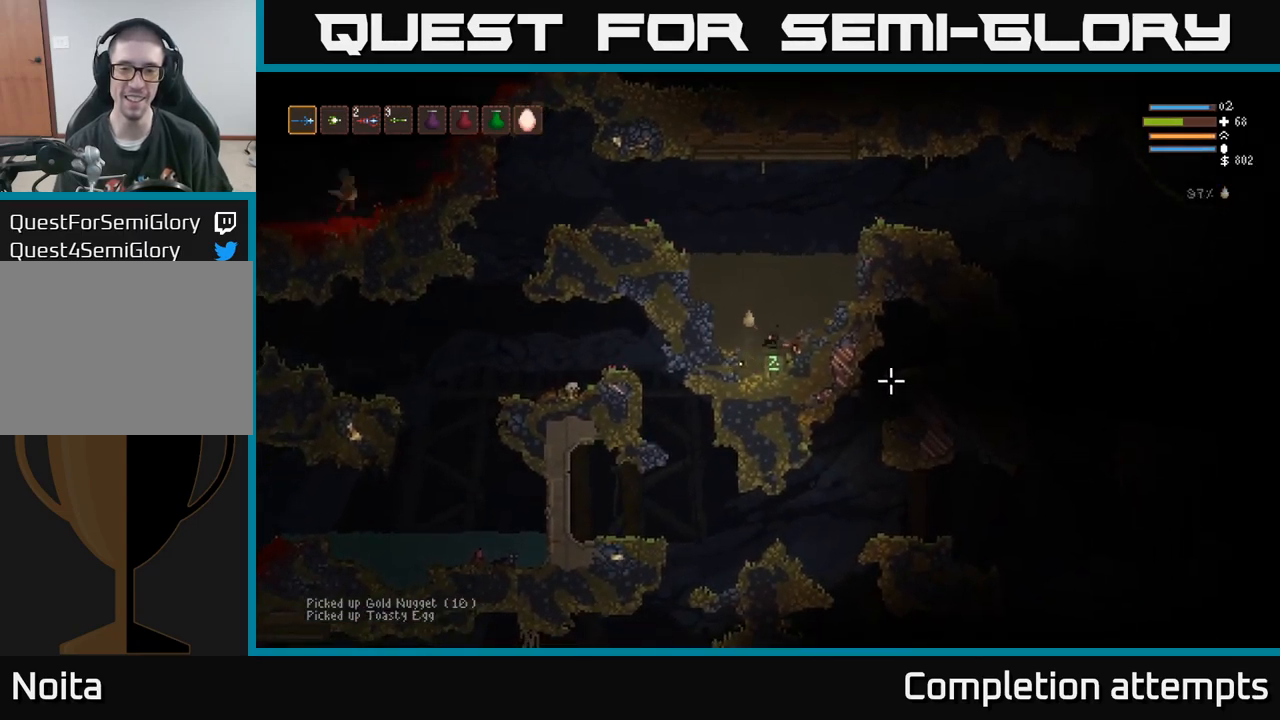
{"dt_ms": 500, "buttons": ["L2"], "right_stick": "up-right", "events": [[17, "A", "up"], [167, "L2", "down"], [400, "right_stick", "up-right"]]}
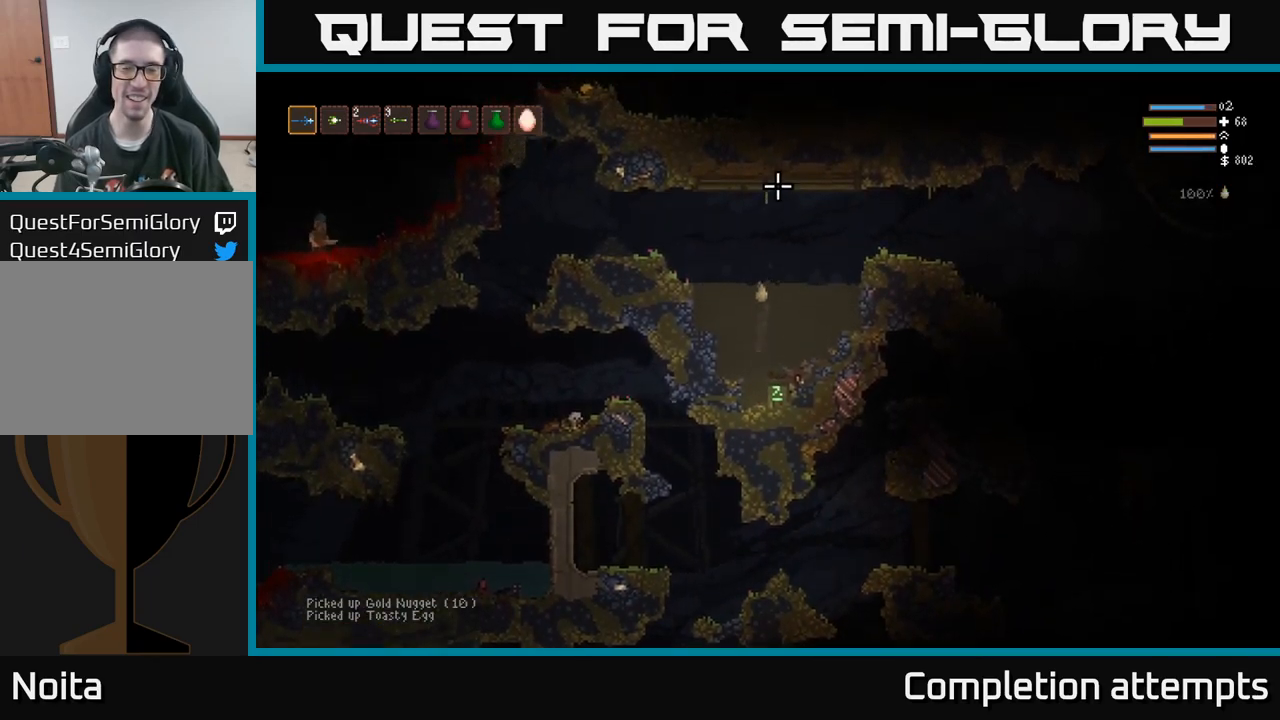
{"dt_ms": 500, "buttons": ["L2"], "right_stick": "right", "events": [[333, "right_stick", "right"], [350, "L2", "up"], [483, "L2", "down"]]}
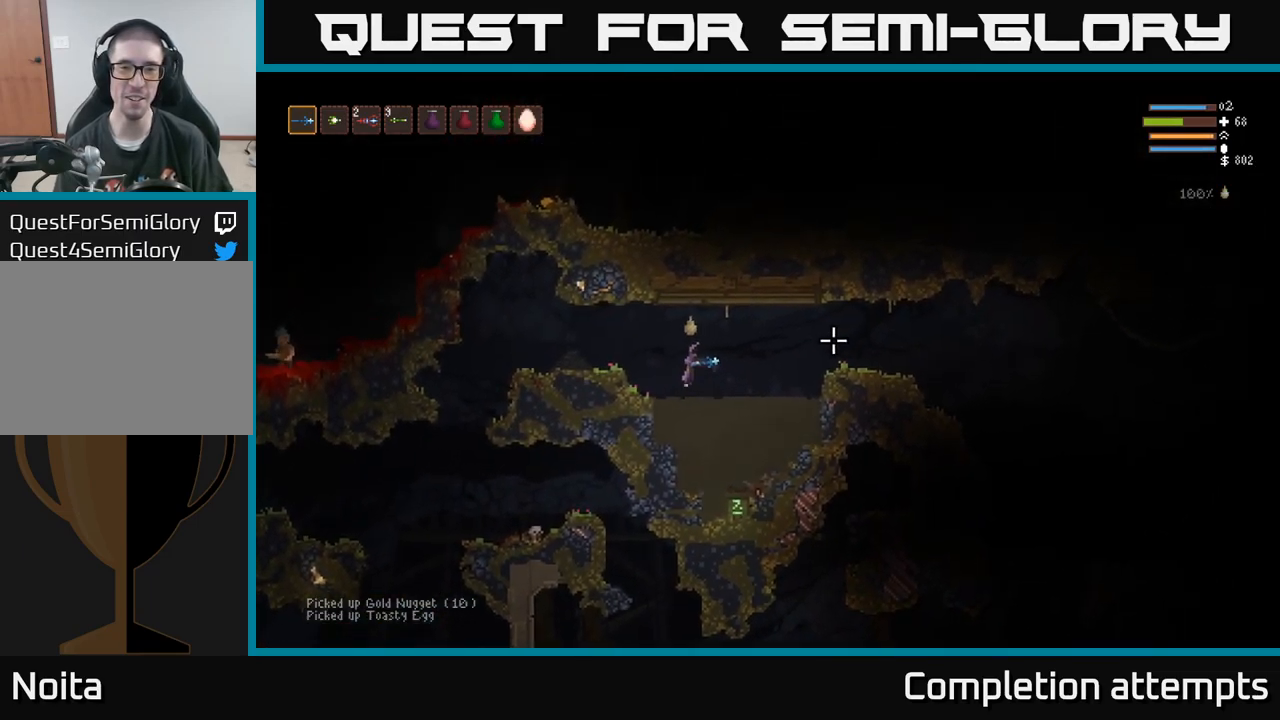
{"dt_ms": 500, "buttons": [], "right_stick": "right", "events": [[100, "L2", "up"]]}
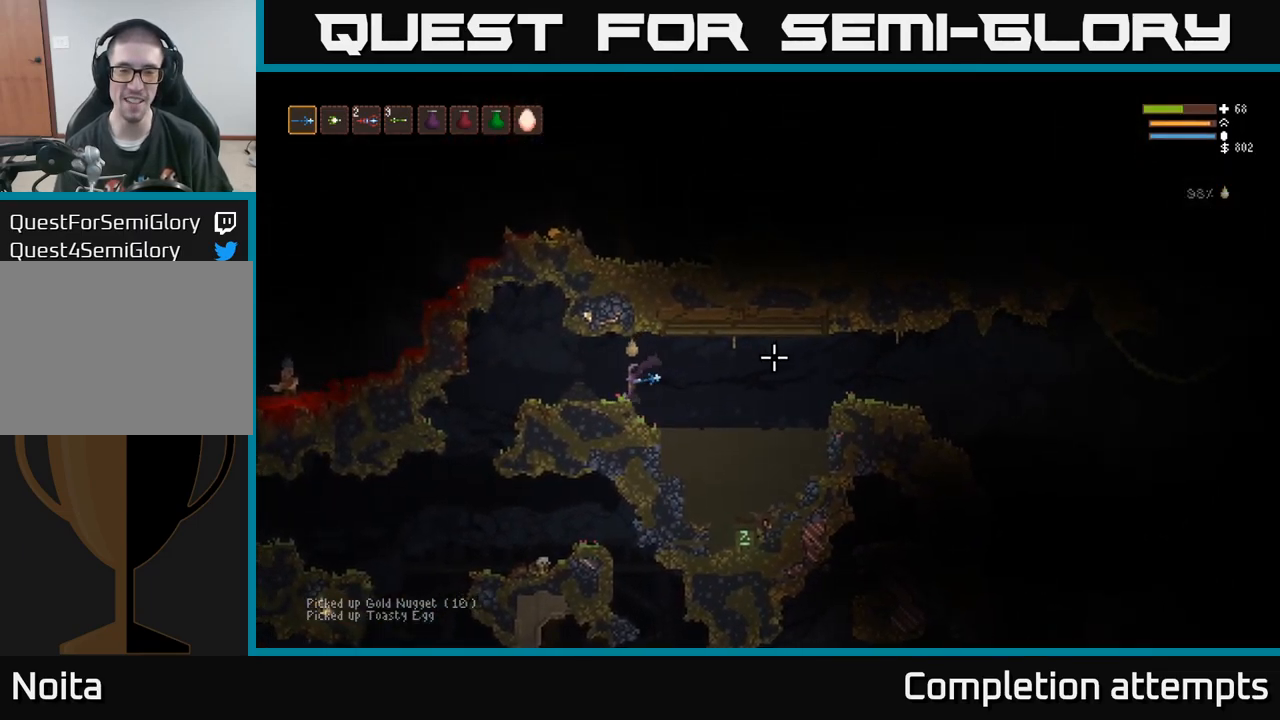
{"dt_ms": 500, "buttons": [], "right_stick": "right", "events": [[150, "L2", "down"], [267, "L2", "up"]]}
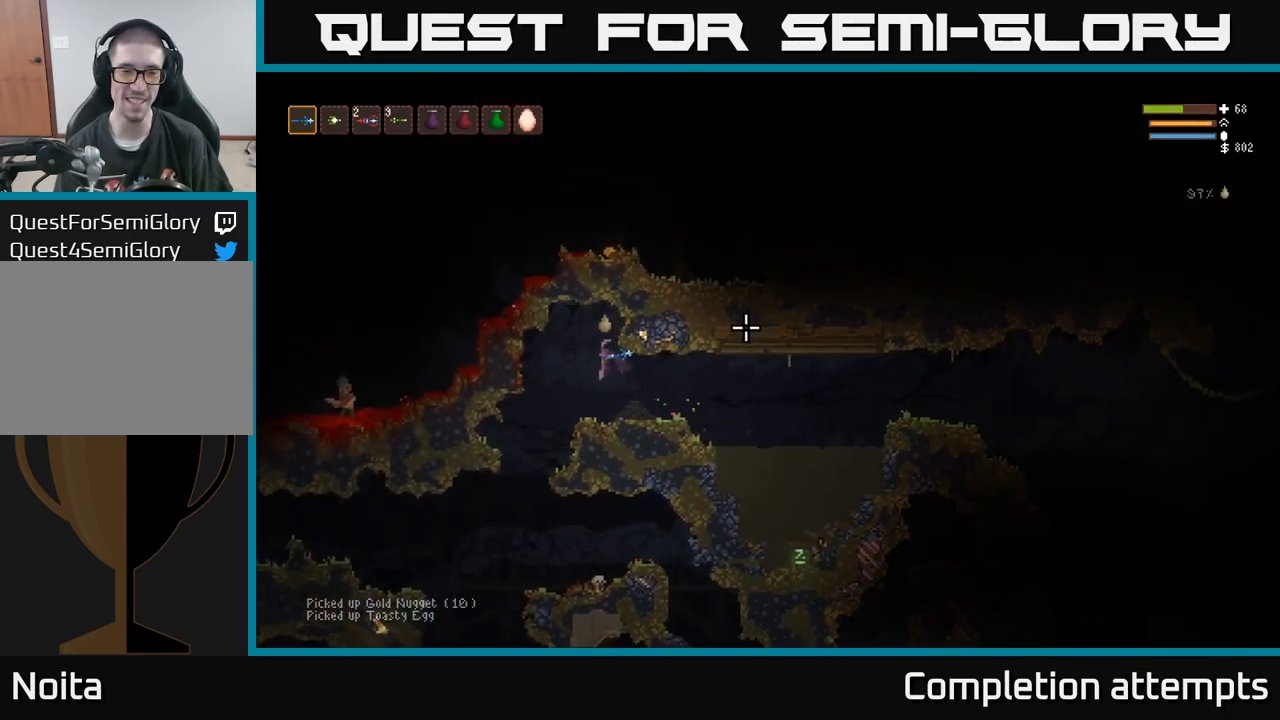
{"dt_ms": 500, "buttons": [], "right_stick": "right", "events": []}
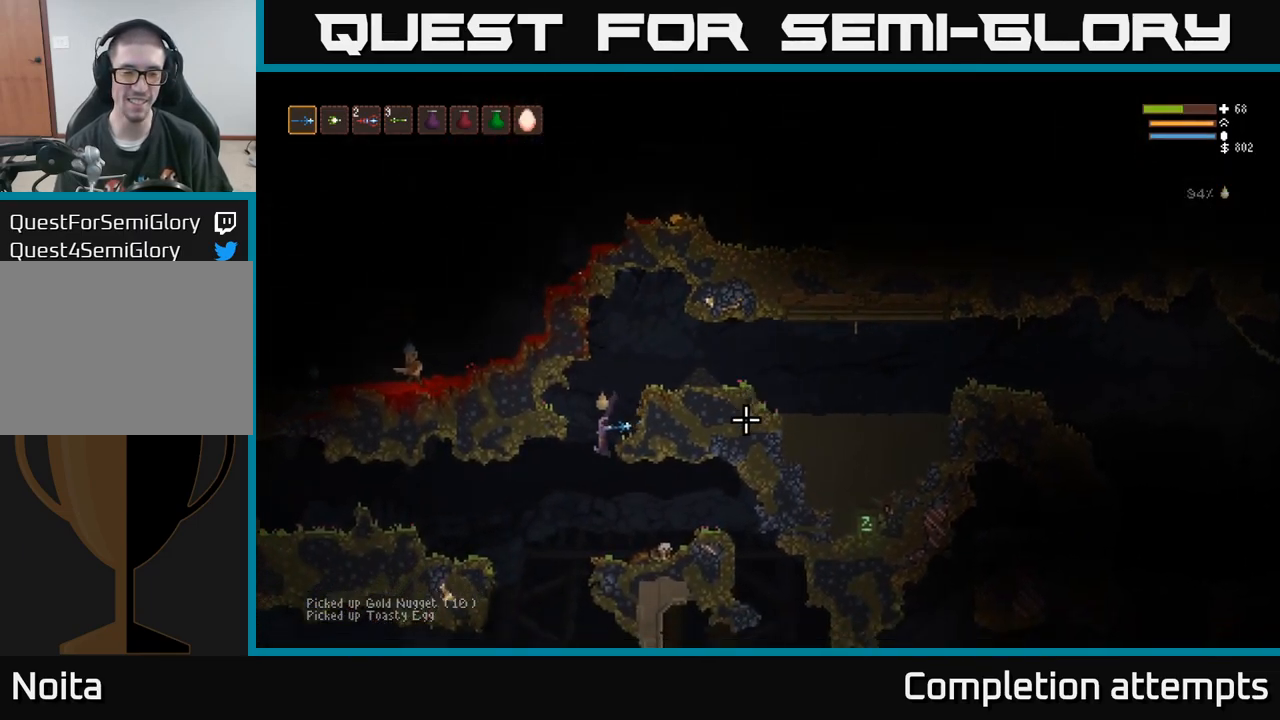
{"dt_ms": 500, "buttons": [], "right_stick": "right", "events": []}
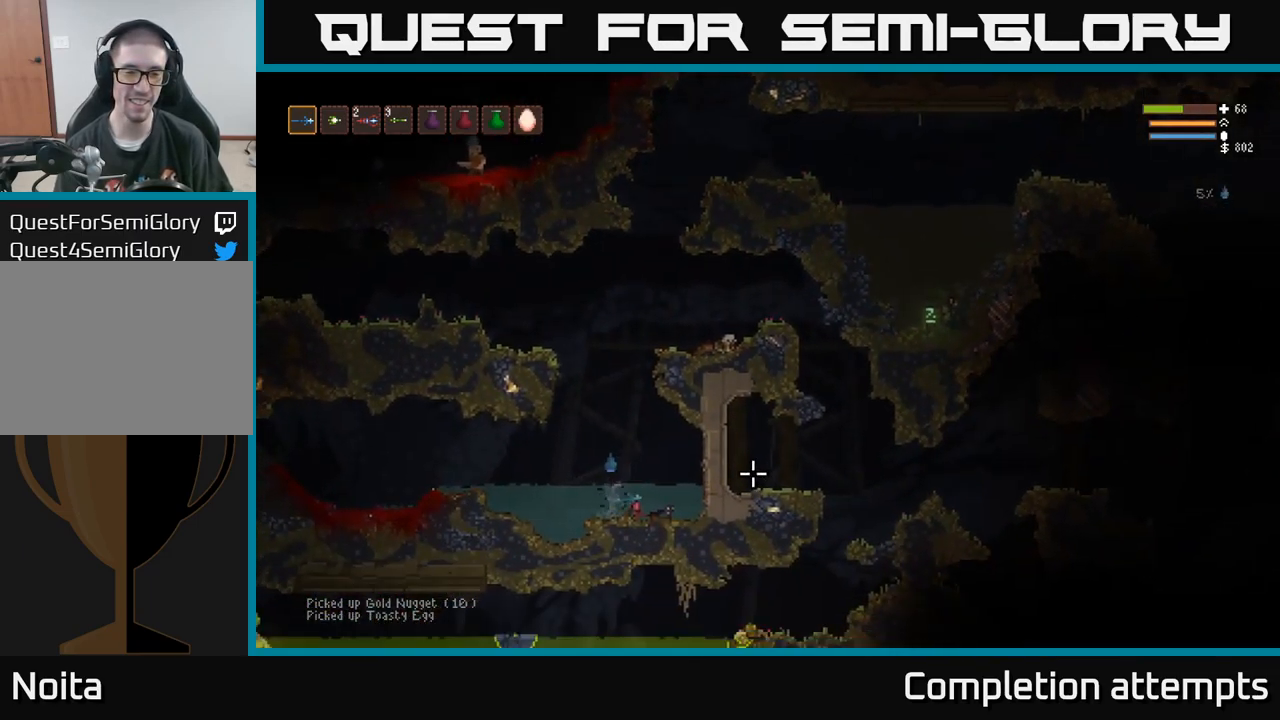
{"dt_ms": 500, "buttons": [], "right_stick": "right", "events": []}
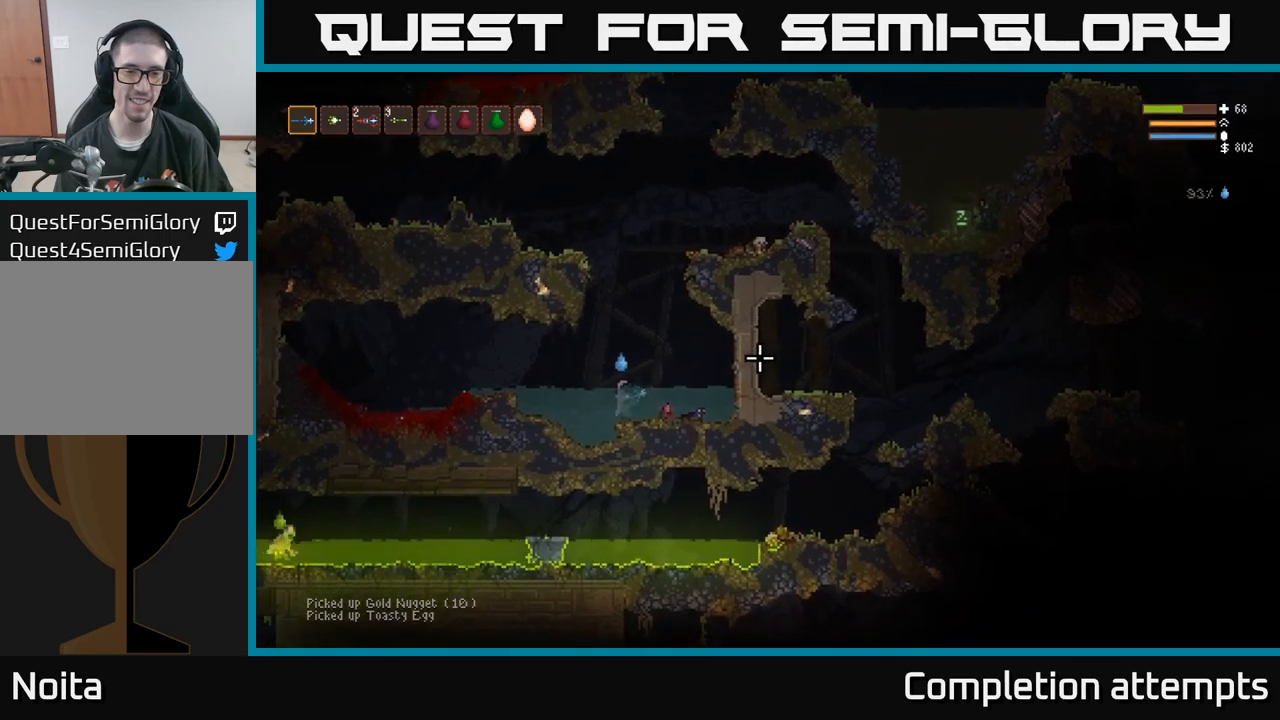
{"dt_ms": 500, "buttons": [], "right_stick": "right", "events": []}
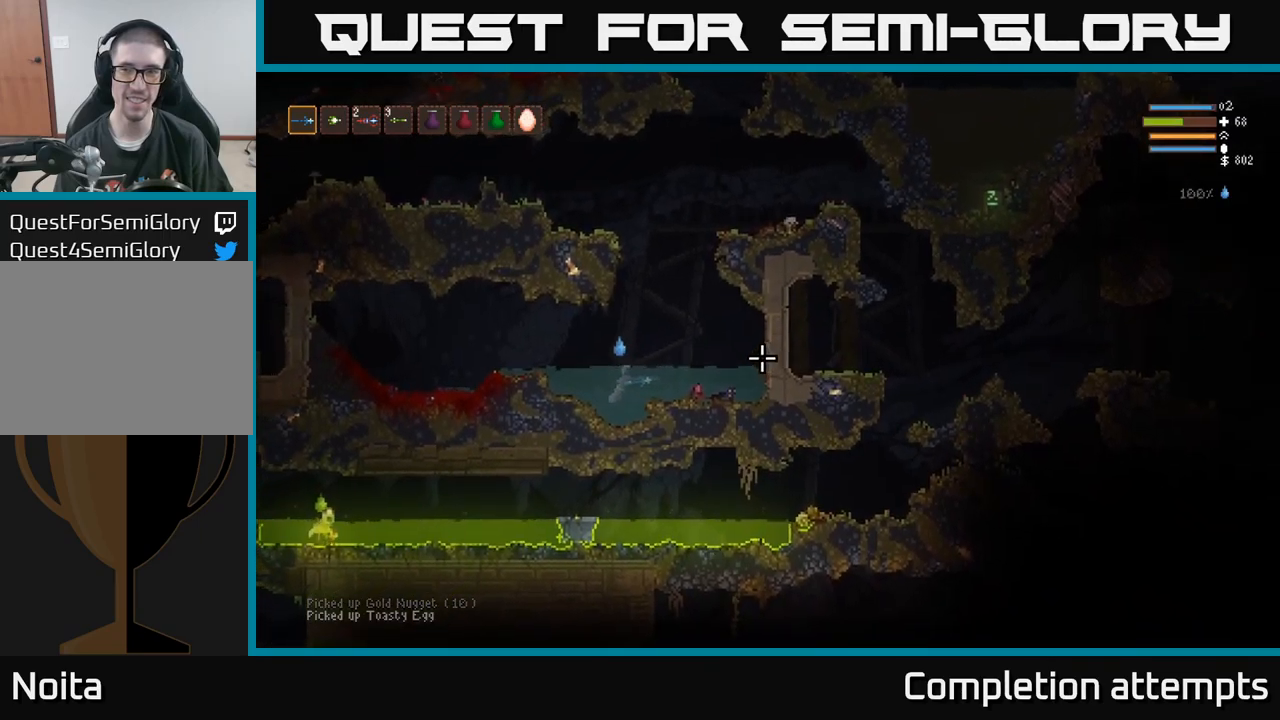
{"dt_ms": 500, "buttons": ["L2"], "right_stick": "right", "events": [[250, "L2", "down"]]}
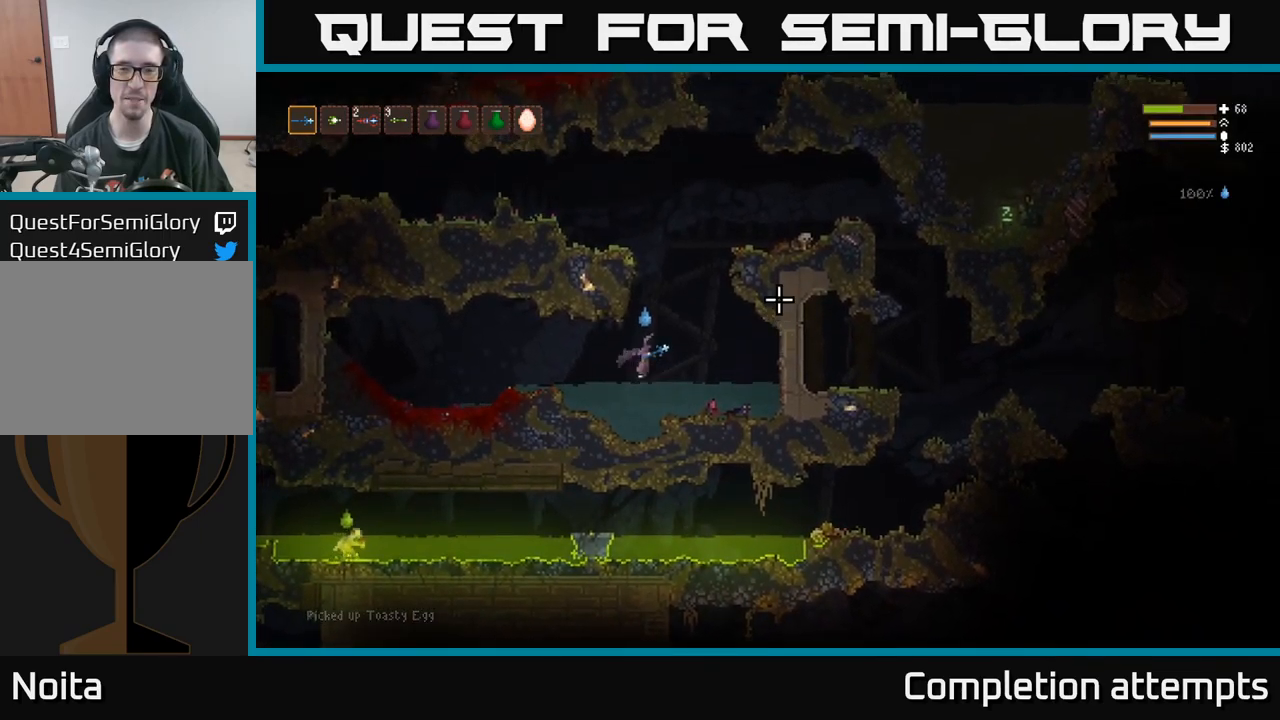
{"dt_ms": 500, "buttons": ["L2"], "right_stick": "up", "events": [[134, "right_stick", "up-right"], [317, "right_stick", "up"]]}
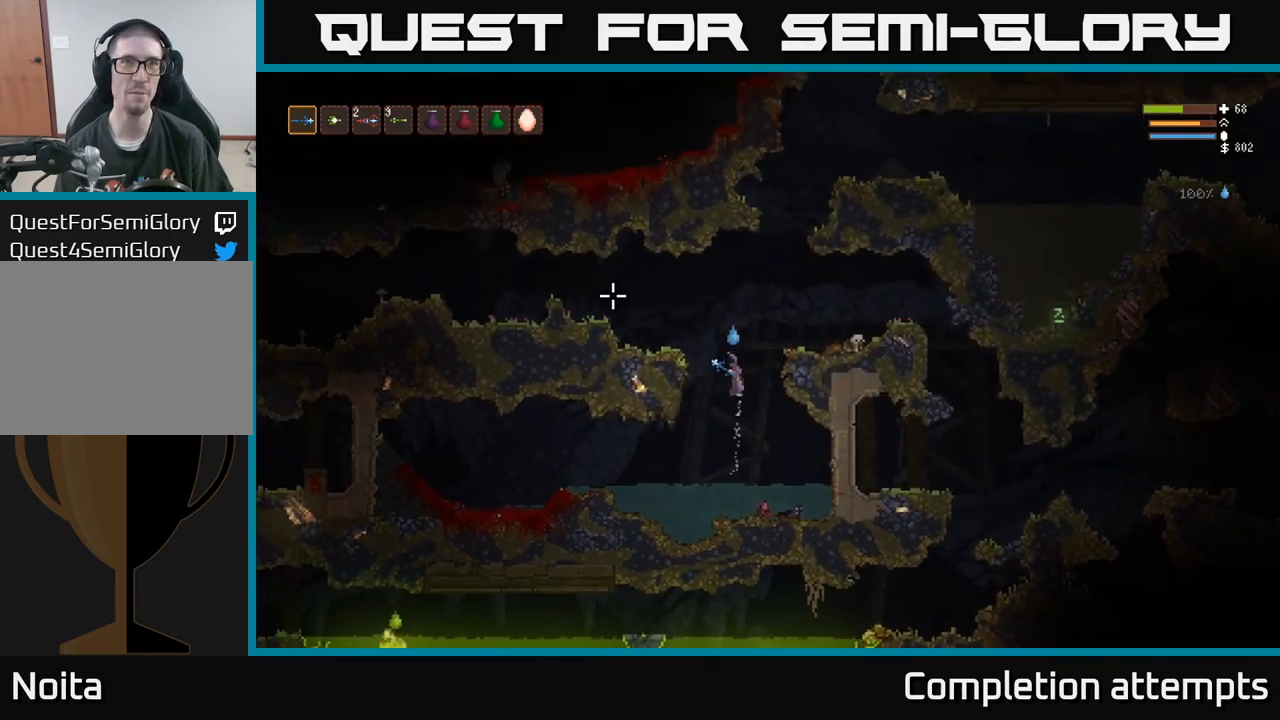
{"dt_ms": 500, "buttons": [], "right_stick": "up", "events": [[284, "L2", "up"]]}